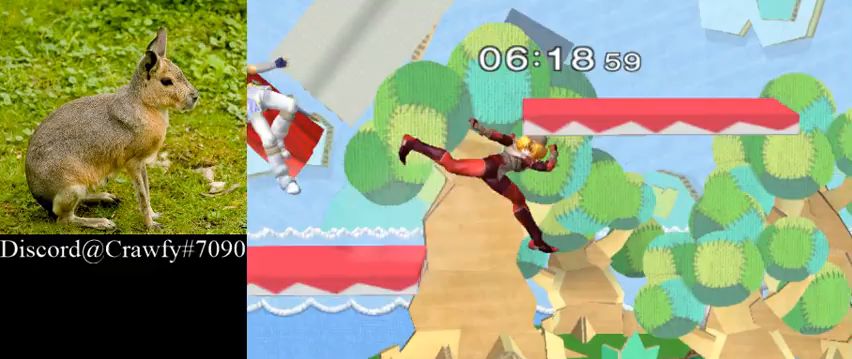
Gameplay with a controller (Nintendo layout); each line is a JSON object with the inputs held at the frame after it (dt_ms = milliseconds from this image to that frame). "button_events" lists button changes between this image and that frame as [ms after this image, input, new state], when the widget could be followed in between (sticks are given only as held states). Not read: L2 L3 R1 R3.
{"dt_ms": 500, "buttons": [], "left_stick": "right", "right_stick": "center", "button_events": []}
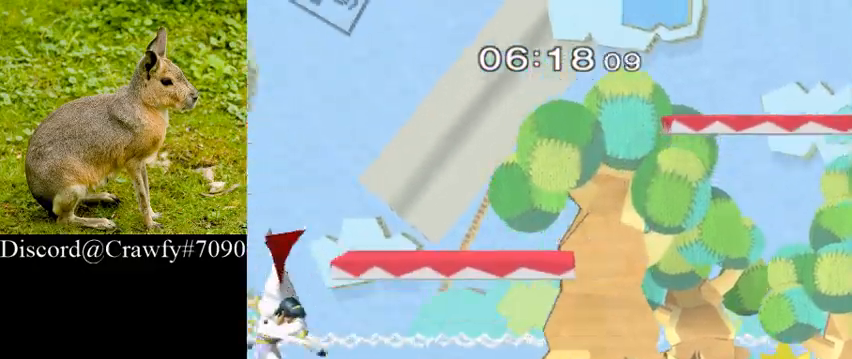
{"dt_ms": 500, "buttons": [], "left_stick": "right", "right_stick": "center", "button_events": [[133, "Y", "down"], [200, "Y", "up"], [267, "A", "down"], [400, "A", "up"]]}
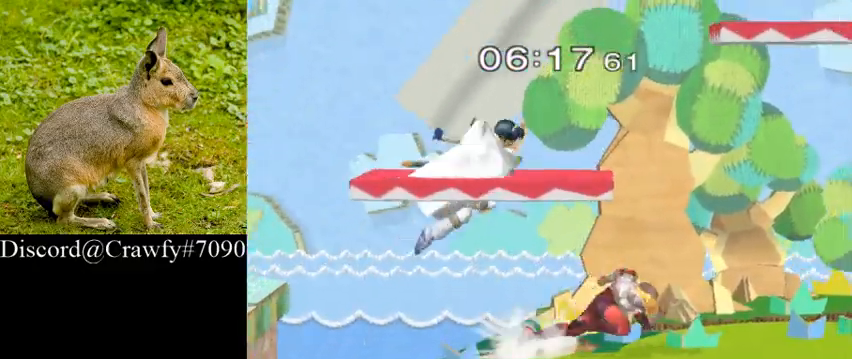
{"dt_ms": 500, "buttons": [], "left_stick": "right", "right_stick": "center", "button_events": [[167, "L1", "down"], [300, "L1", "up"]]}
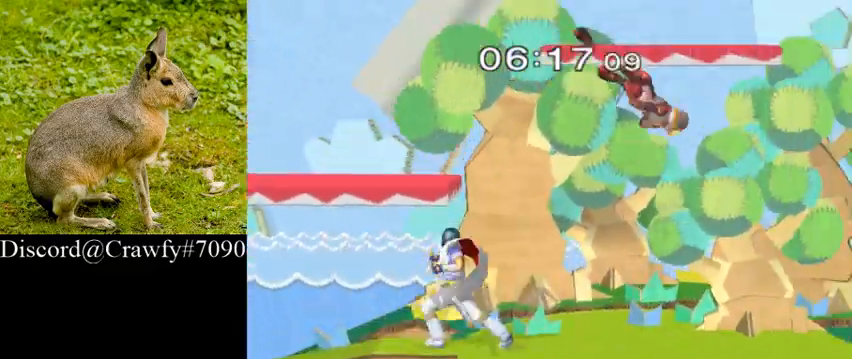
{"dt_ms": 500, "buttons": ["L1"], "left_stick": "down", "right_stick": "center", "button_events": [[400, "L1", "down"]]}
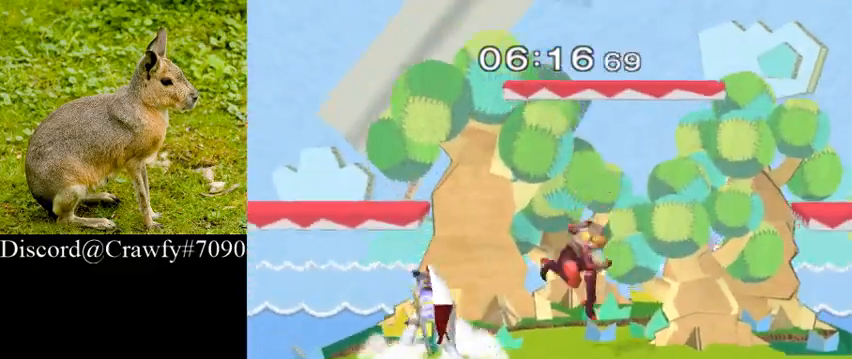
{"dt_ms": 500, "buttons": [], "left_stick": "center", "right_stick": "center", "button_events": [[400, "L1", "up"]]}
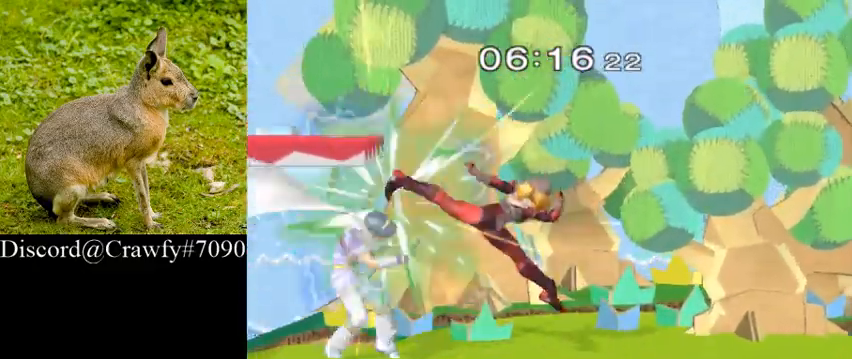
{"dt_ms": 500, "buttons": [], "left_stick": "down-right", "right_stick": "center"}
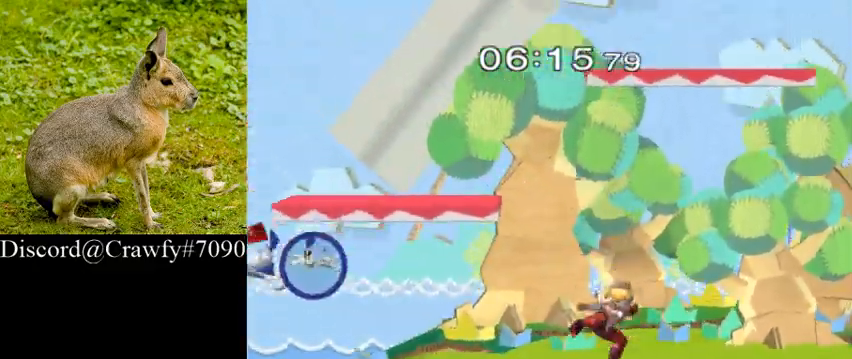
{"dt_ms": 500, "buttons": [], "left_stick": "right", "right_stick": "center", "button_events": []}
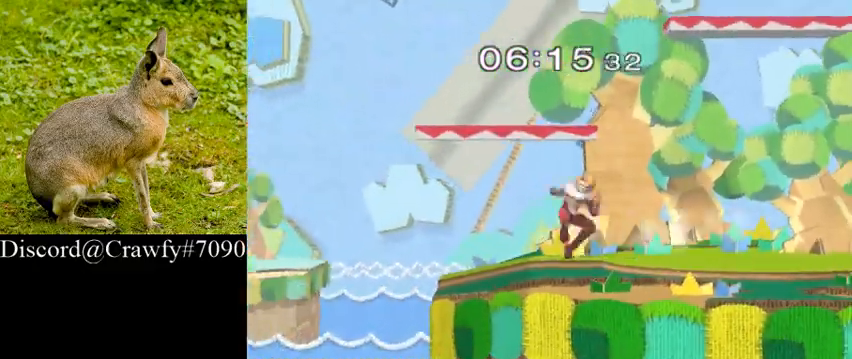
{"dt_ms": 500, "buttons": [], "left_stick": "center", "right_stick": "center", "button_events": [[33, "Y", "down"], [133, "Y", "up"]]}
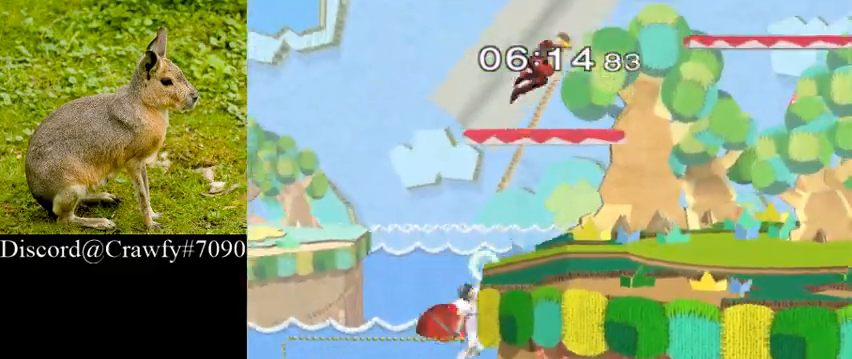
{"dt_ms": 500, "buttons": ["L1"], "left_stick": "down-right", "right_stick": "center", "button_events": [[167, "Y", "down"], [300, "Y", "up"], [433, "L1", "down"]]}
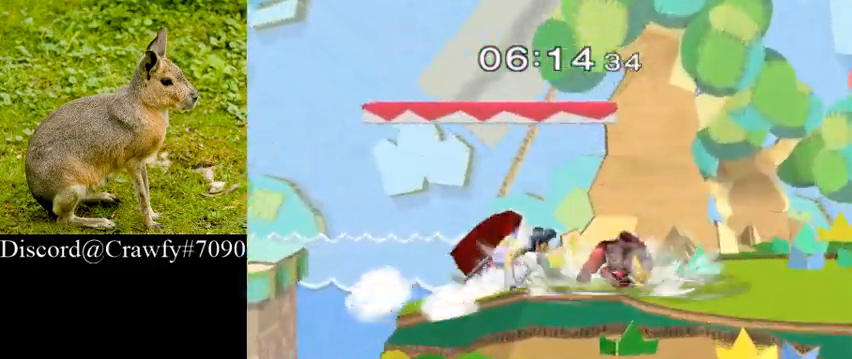
{"dt_ms": 1000, "buttons": [], "left_stick": "center", "right_stick": "left"}
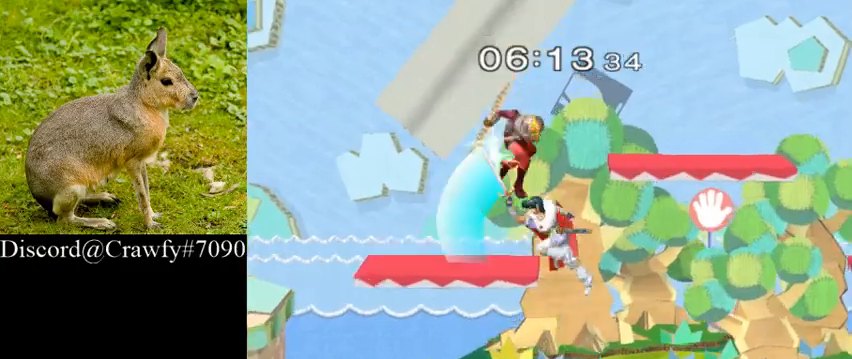
{"dt_ms": 500, "buttons": [], "left_stick": "left", "right_stick": "center", "button_events": []}